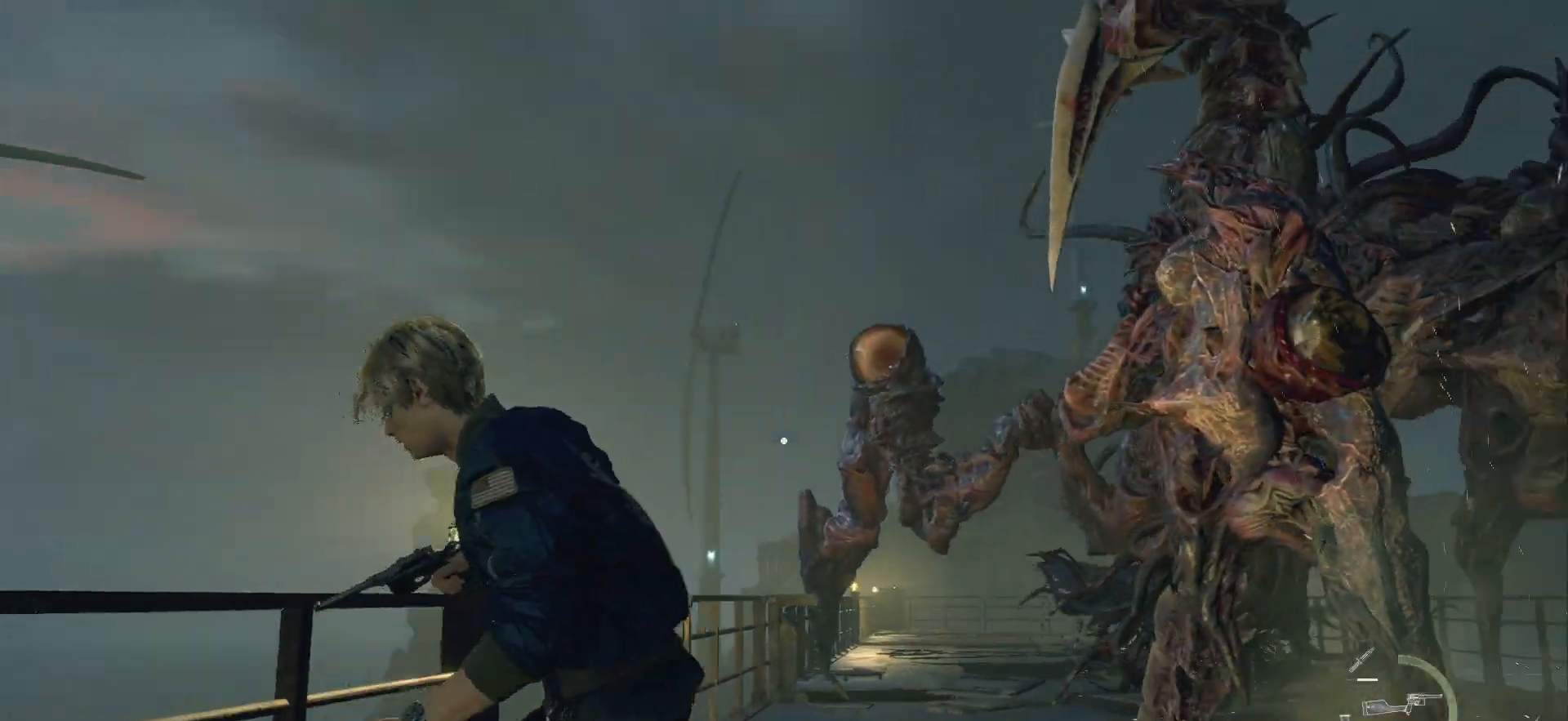
Gameplay with a controller (PlayStation layout); each line is a JSON object with the inputs held at the frame after it. "events" lists button and stick changes between this image and that frame as [ms after this image, input, new state], when the widget could be followed in between. Not read: L3 R3.
{"buttons": ["L2"], "left_stick": "center", "right_stick": "down", "events": [[67, "left_stick", "up-right"], [183, "right_stick", "center"], [217, "left_stick", "center"], [333, "right_stick", "down"]]}
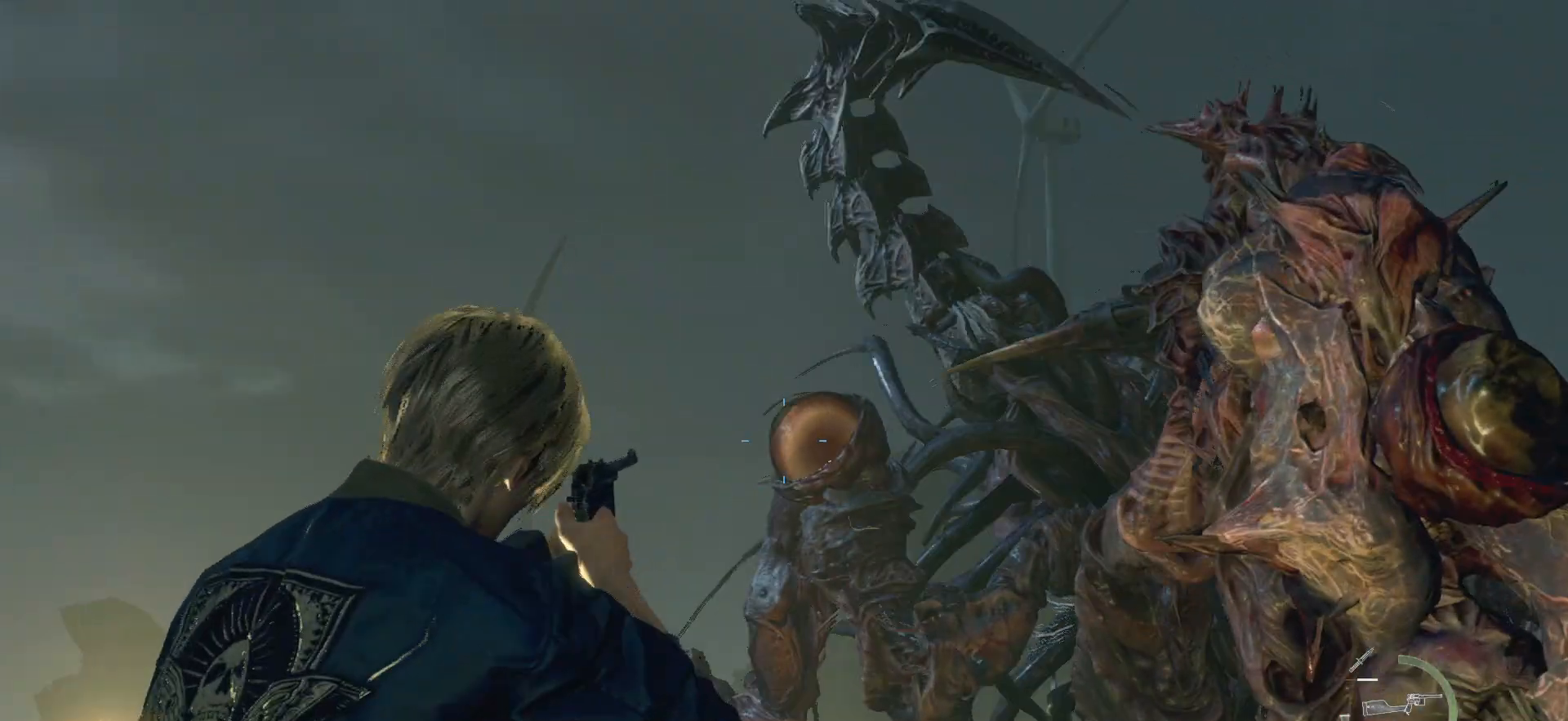
{"buttons": ["L2"], "left_stick": "center", "right_stick": "right", "events": [[17, "R2", "down"], [17, "right_stick", "center"], [100, "right_stick", "down"], [133, "R2", "up"], [183, "right_stick", "right"]]}
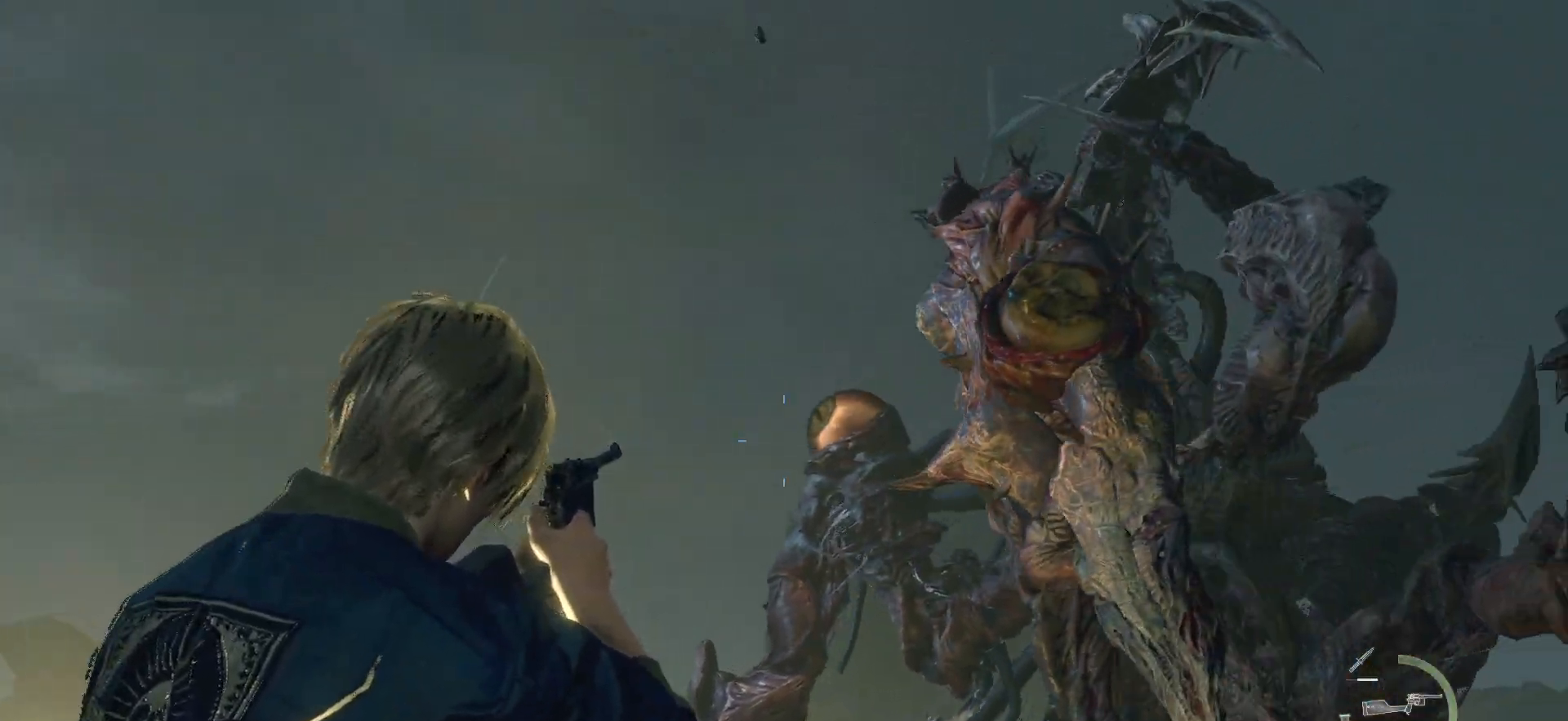
{"buttons": ["L2"], "left_stick": "center", "right_stick": "center", "events": [[133, "R2", "down"], [200, "right_stick", "left"], [267, "R2", "up"], [283, "right_stick", "down"], [350, "right_stick", "center"]]}
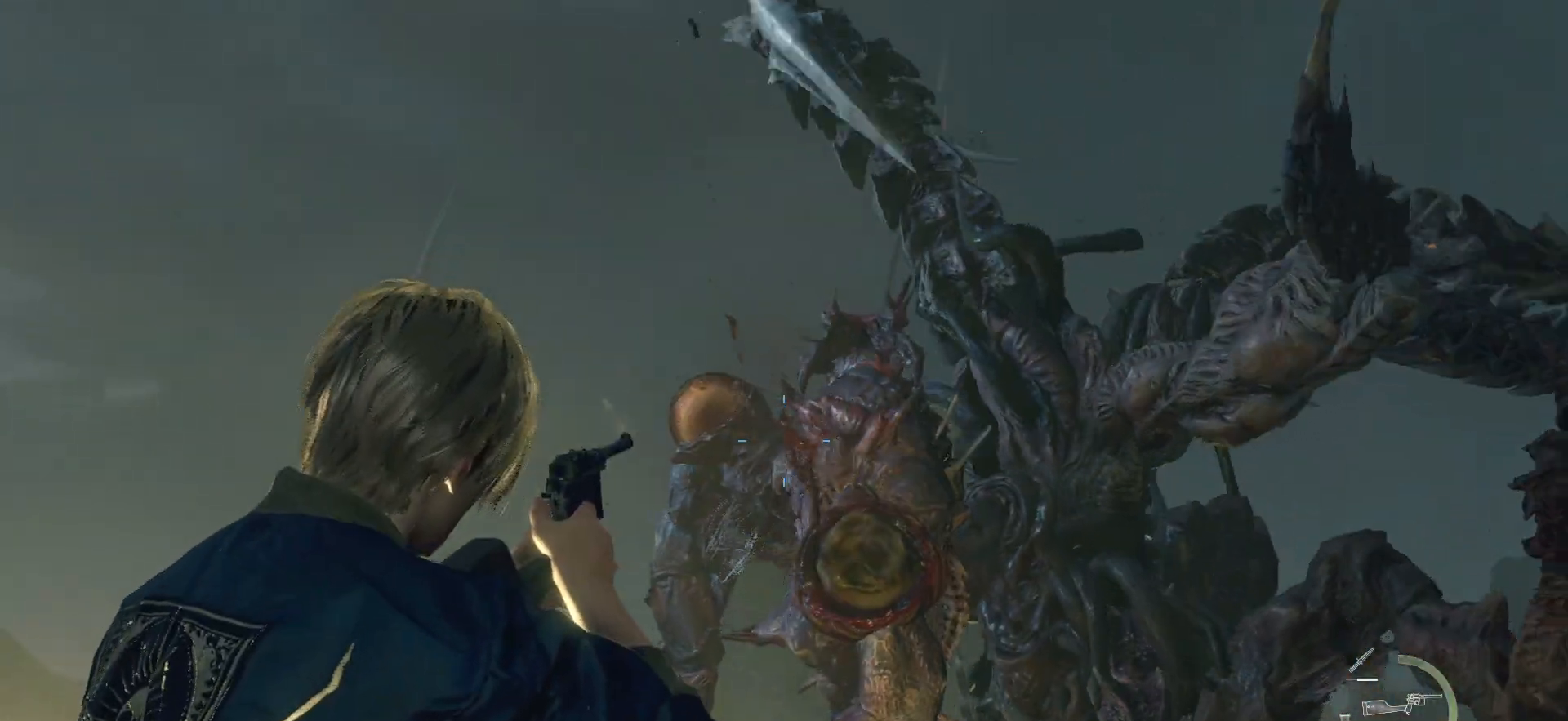
{"buttons": ["L2"], "left_stick": "center", "right_stick": "left", "events": [[50, "right_stick", "up-left"], [300, "R2", "down"], [300, "right_stick", "left"], [450, "R2", "up"]]}
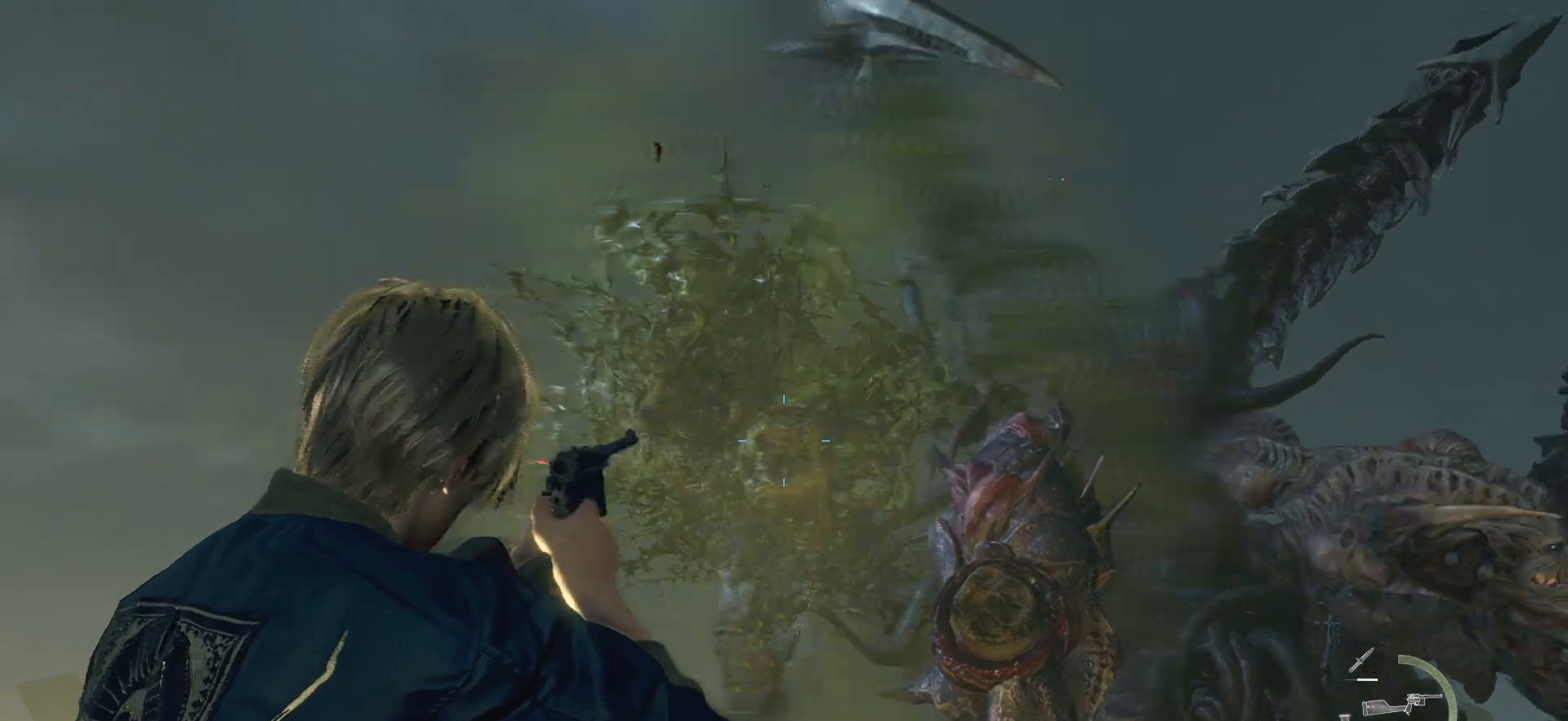
{"buttons": [], "left_stick": "center", "right_stick": "down-right", "events": [[50, "right_stick", "center"], [200, "right_stick", "right"], [367, "right_stick", "down-right"], [467, "L2", "up"]]}
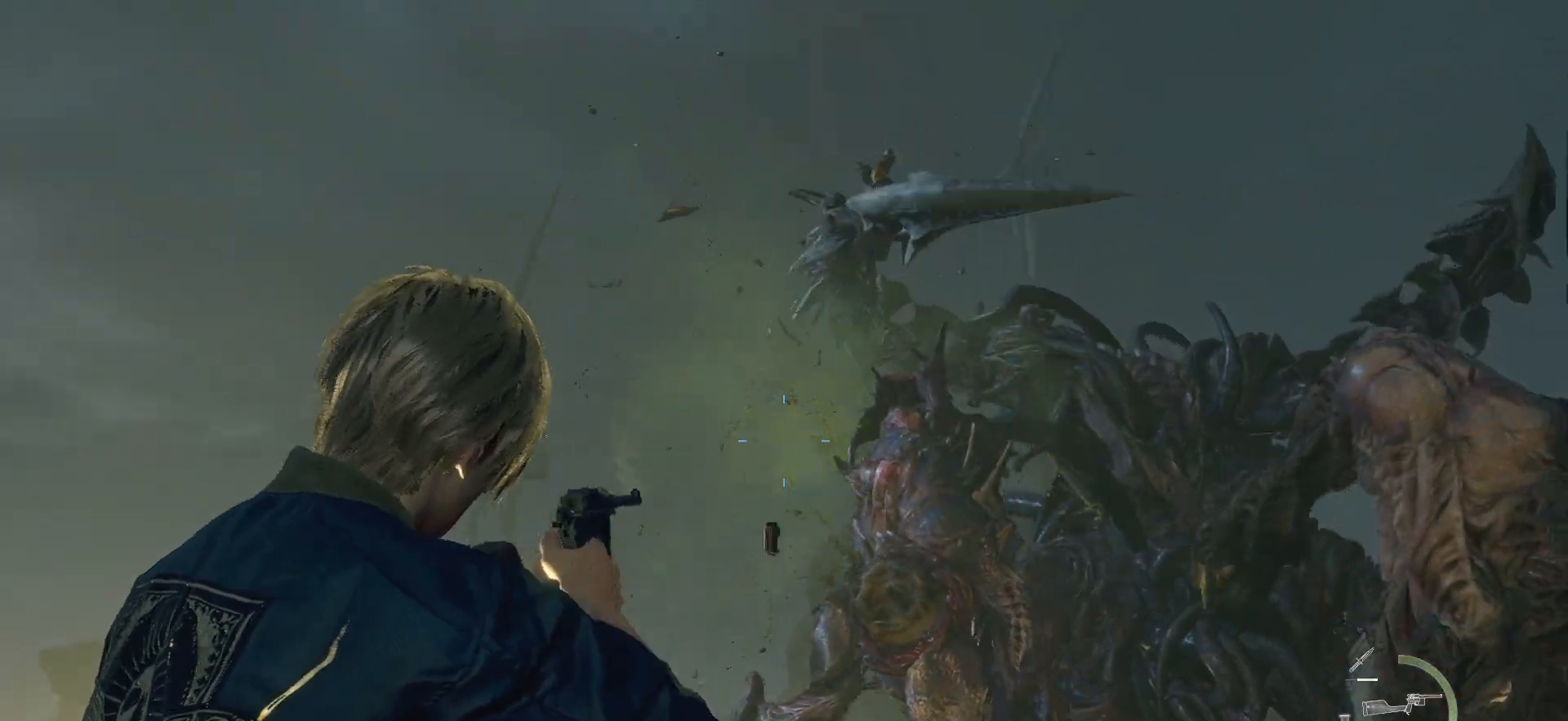
{"buttons": [], "left_stick": "up", "right_stick": "center", "events": [[150, "left_stick", "up"], [150, "right_stick", "center"], [217, "SQUARE", "down"], [317, "SQUARE", "up"], [383, "SQUARE", "down"], [483, "SQUARE", "up"]]}
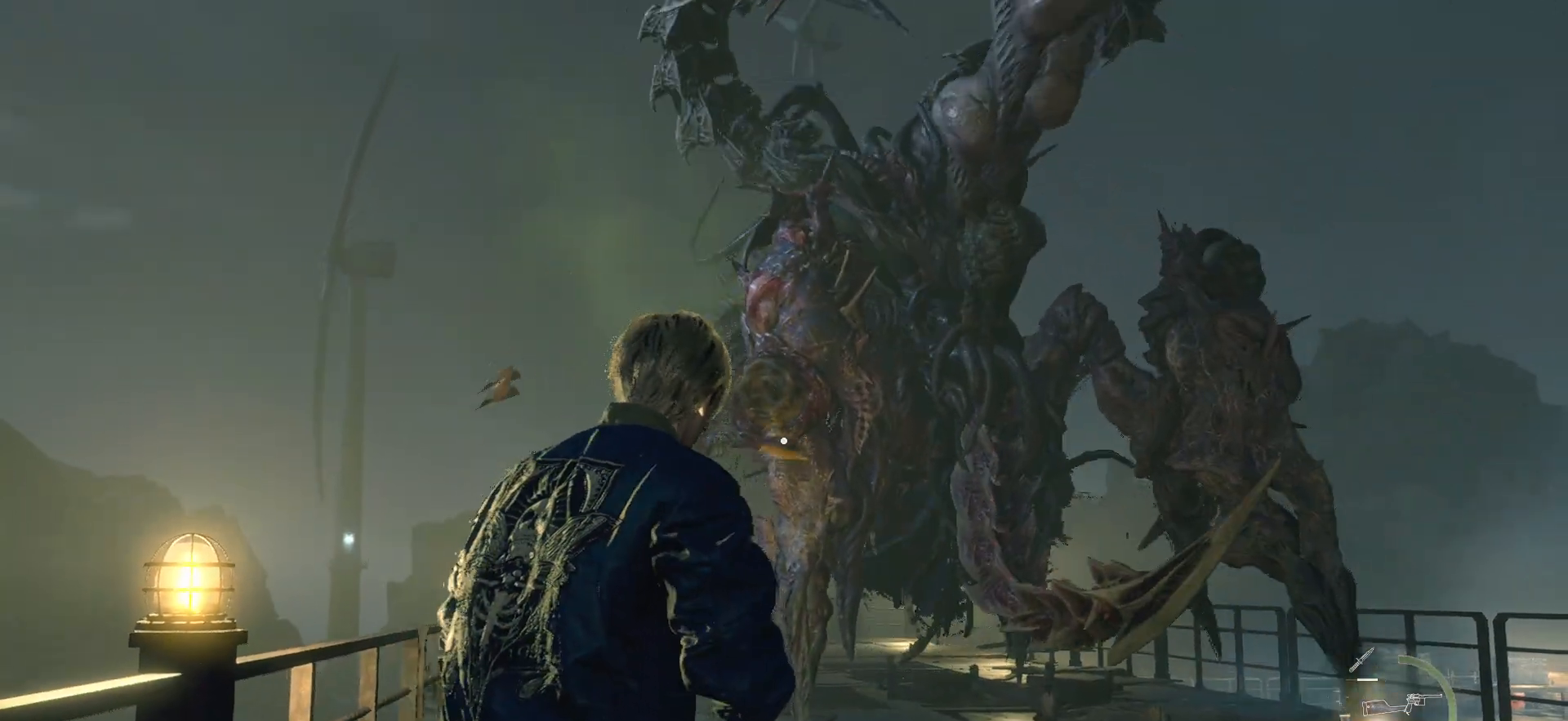
{"buttons": [], "left_stick": "center", "right_stick": "center", "events": [[350, "TRIANGLE", "down"], [433, "left_stick", "center"], [450, "TRIANGLE", "up"]]}
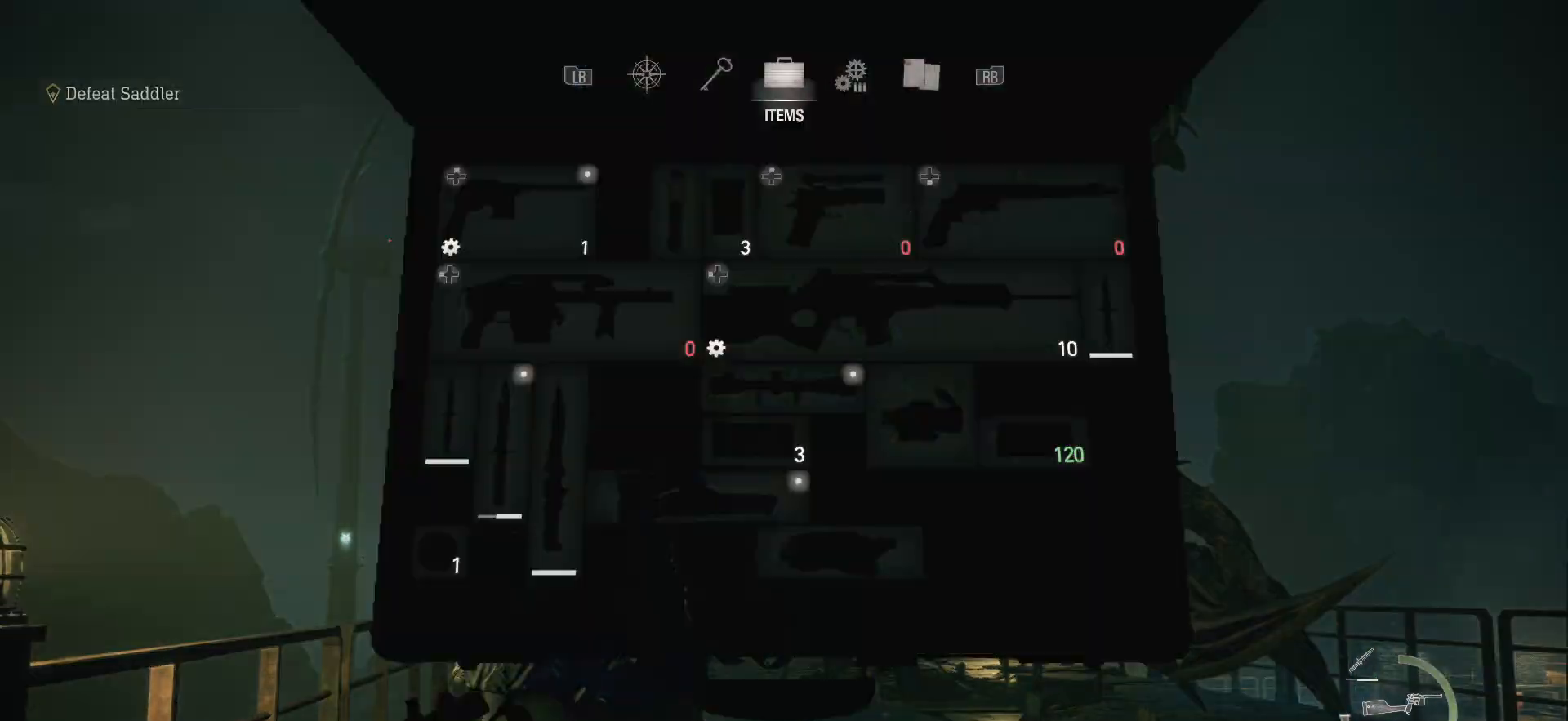
{"buttons": [], "left_stick": "center", "right_stick": "center", "events": [[300, "DPAD_DOWN", "down"], [417, "DPAD_DOWN", "up"]]}
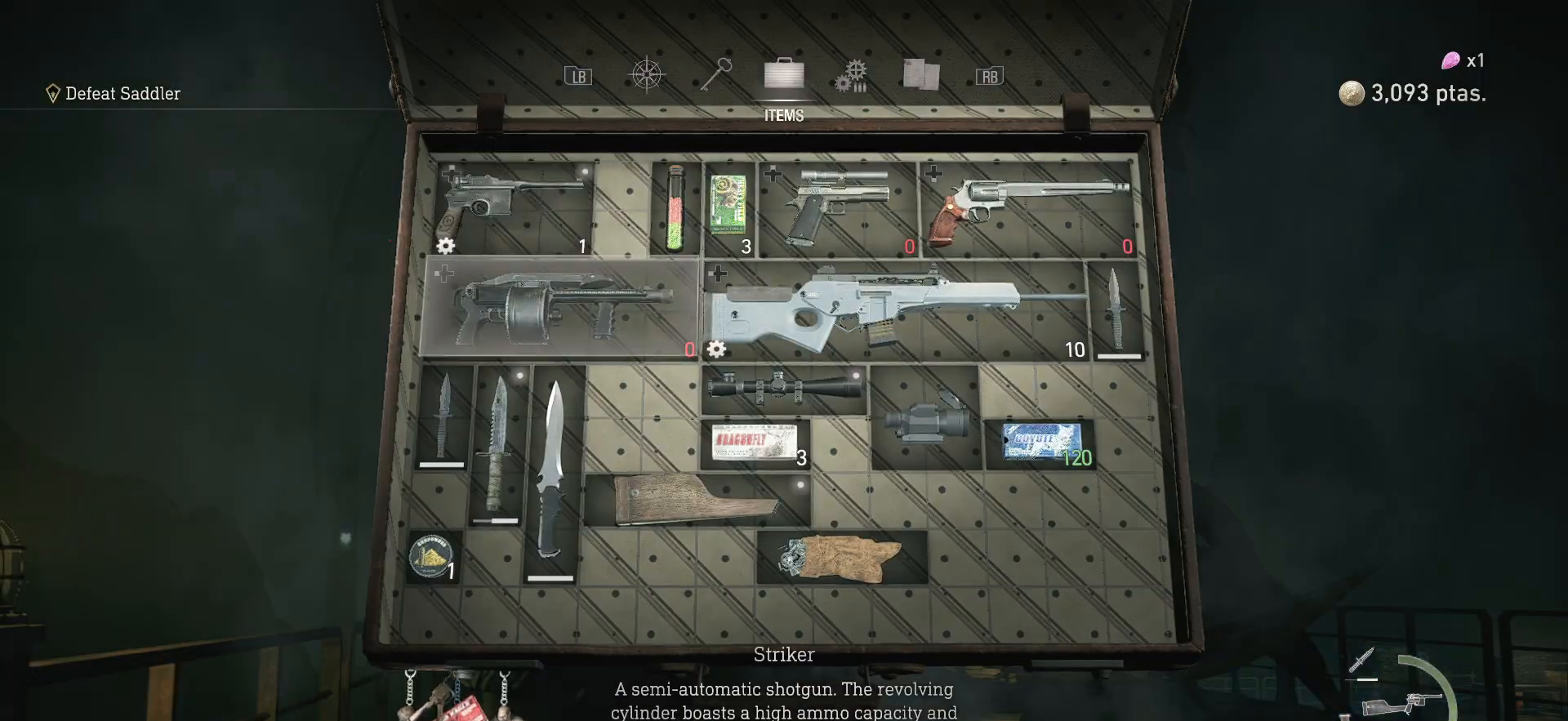
{"buttons": [], "left_stick": "center", "right_stick": "center", "events": [[17, "DPAD_DOWN", "down"], [133, "DPAD_DOWN", "up"], [183, "DPAD_DOWN", "down"], [317, "DPAD_DOWN", "up"]]}
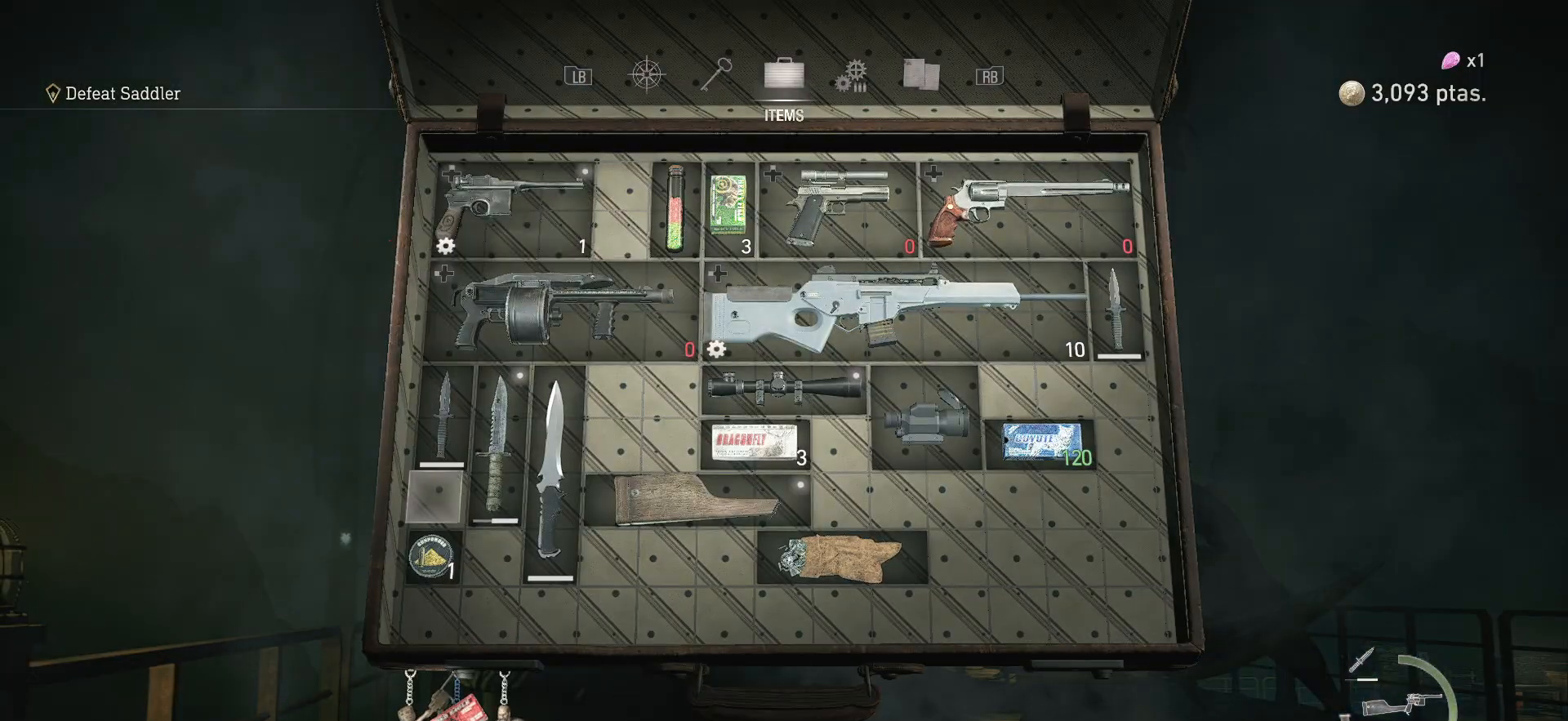
{"buttons": [], "left_stick": "center", "right_stick": "center", "events": []}
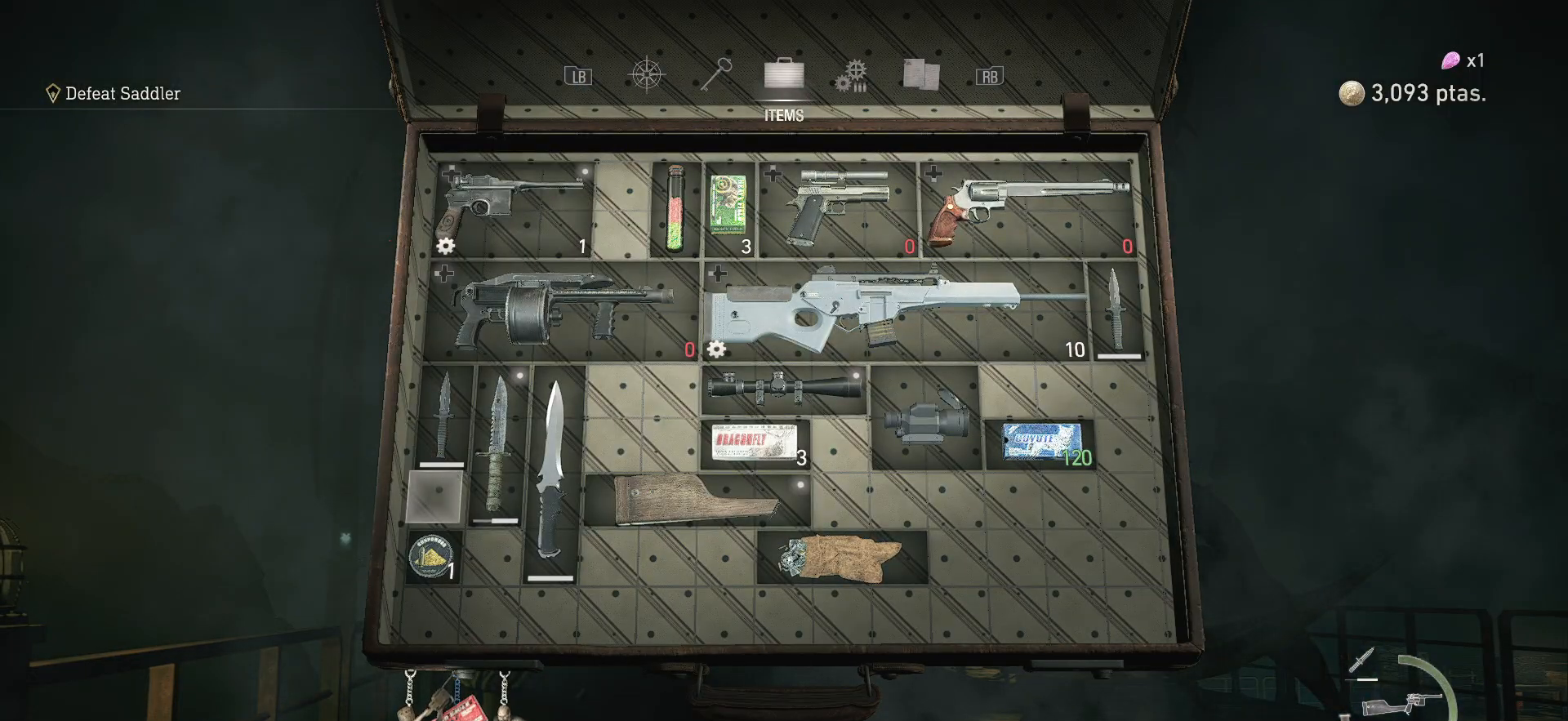
{"buttons": [], "left_stick": "center", "right_stick": "down-left", "events": [[183, "CIRCLE", "down"], [317, "CIRCLE", "up"], [500, "right_stick", "down-left"]]}
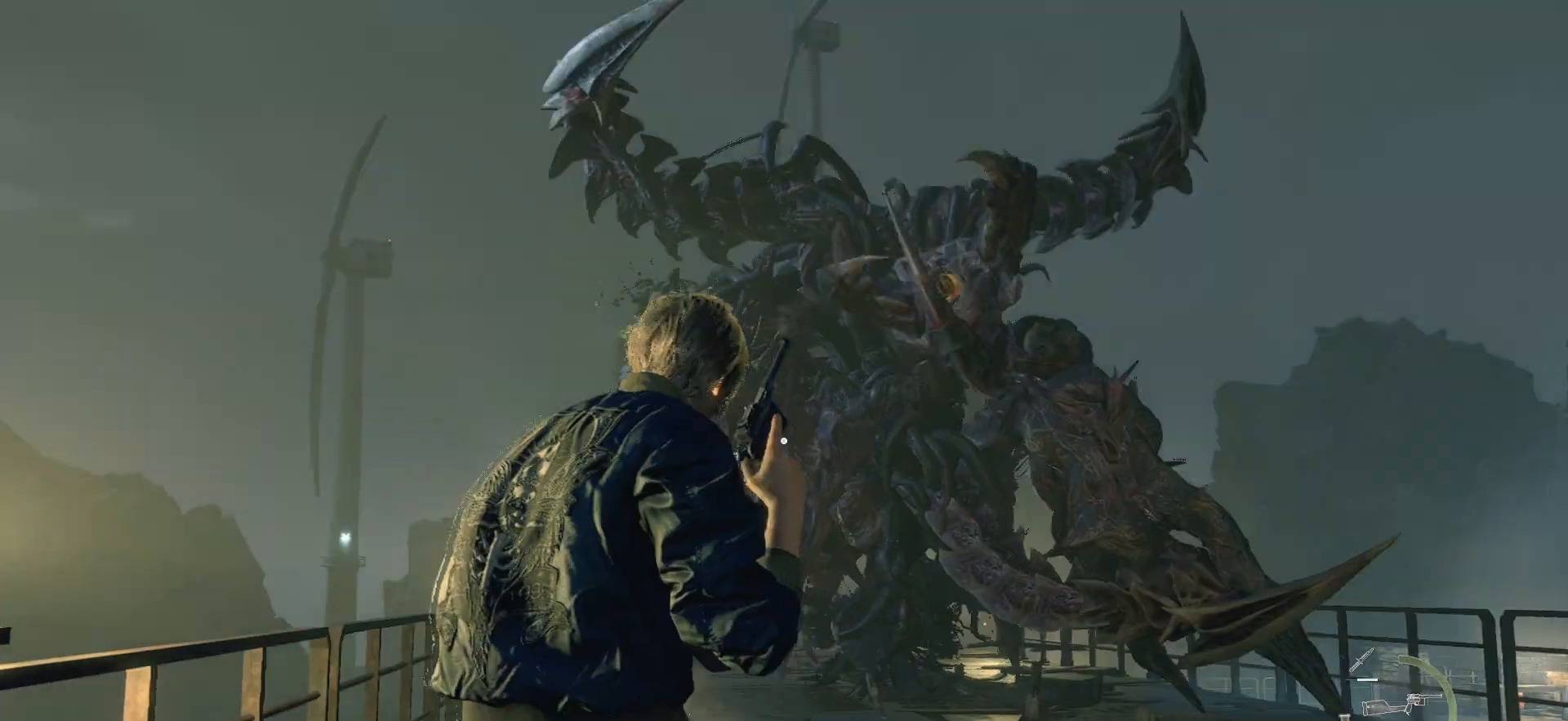
{"buttons": [], "left_stick": "center", "right_stick": "center", "events": [[67, "DPAD_LEFT", "down"], [167, "right_stick", "center"], [183, "DPAD_LEFT", "up"]]}
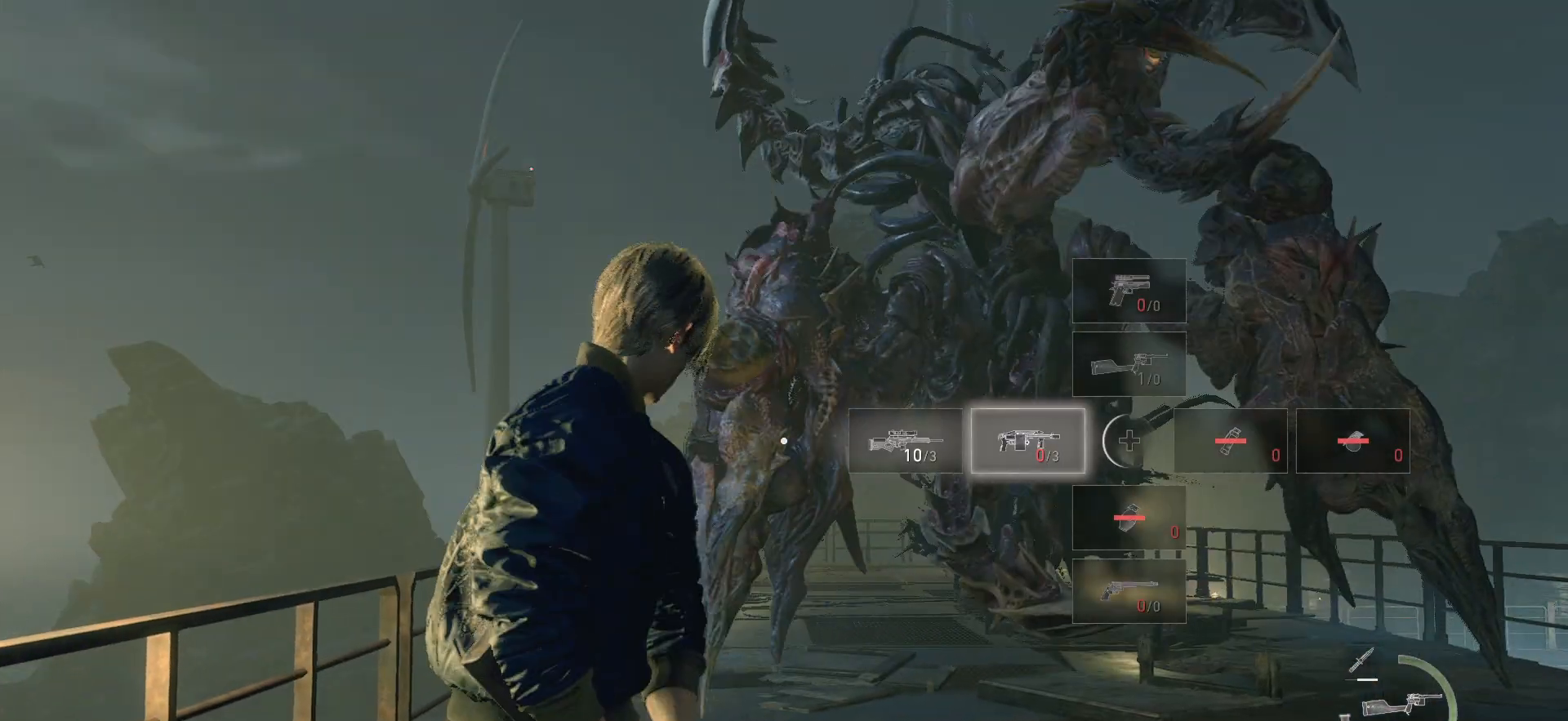
{"buttons": [], "left_stick": "up", "right_stick": "center", "events": [[117, "DPAD_LEFT", "down"], [233, "DPAD_LEFT", "up"], [317, "right_stick", "up"], [500, "left_stick", "up"], [500, "right_stick", "center"]]}
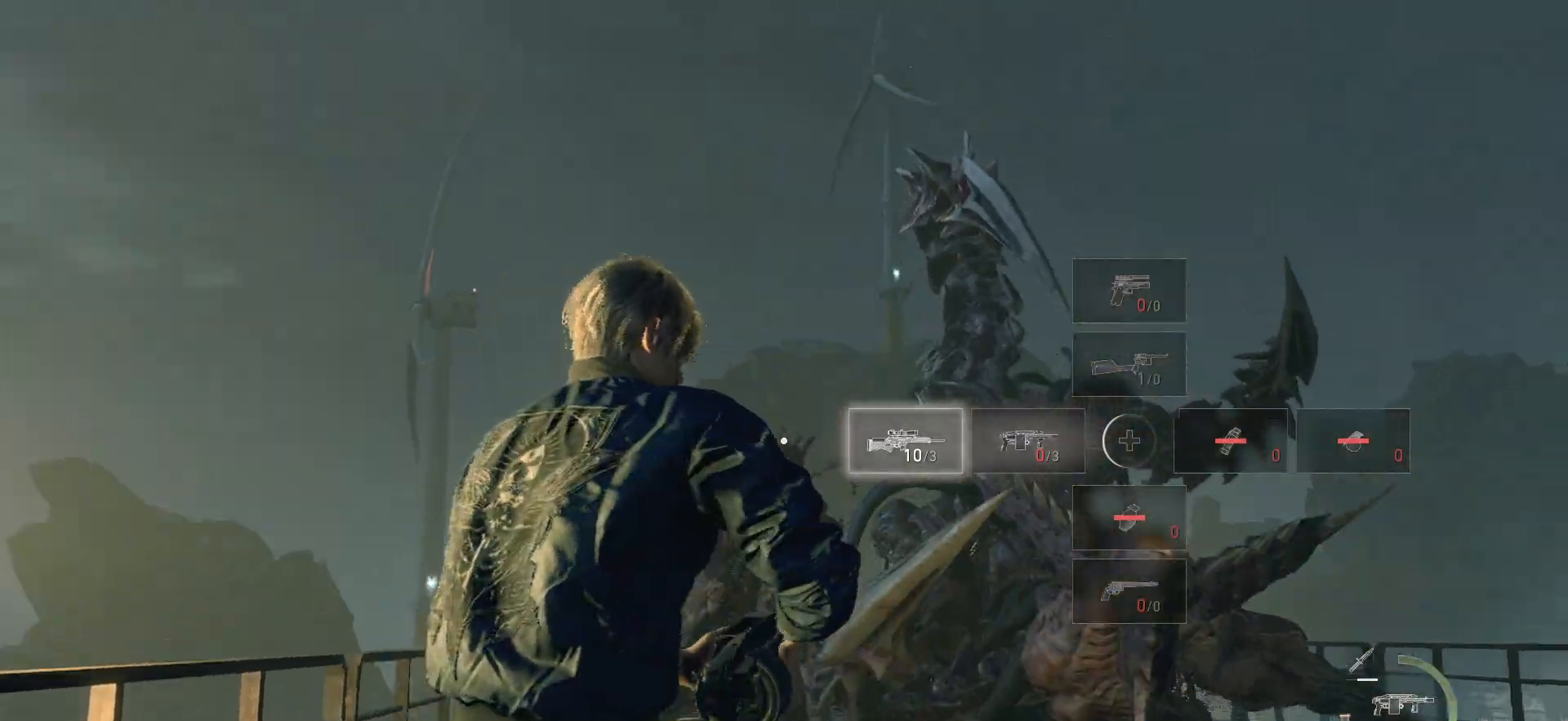
{"buttons": [], "left_stick": "up", "right_stick": "center", "events": [[150, "right_stick", "down"], [317, "right_stick", "down-right"], [417, "right_stick", "center"]]}
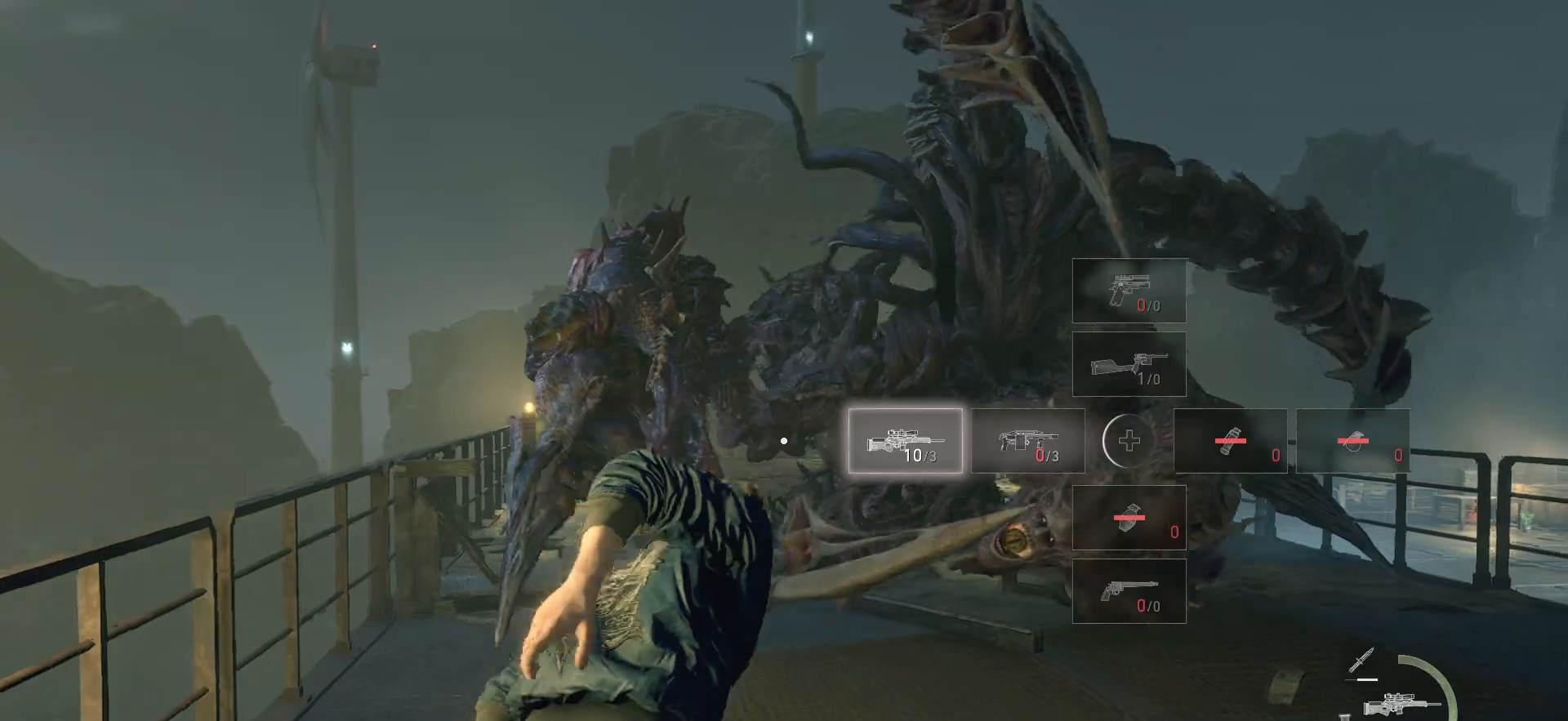
{"buttons": [], "left_stick": "up", "right_stick": "right", "events": [[333, "right_stick", "right"]]}
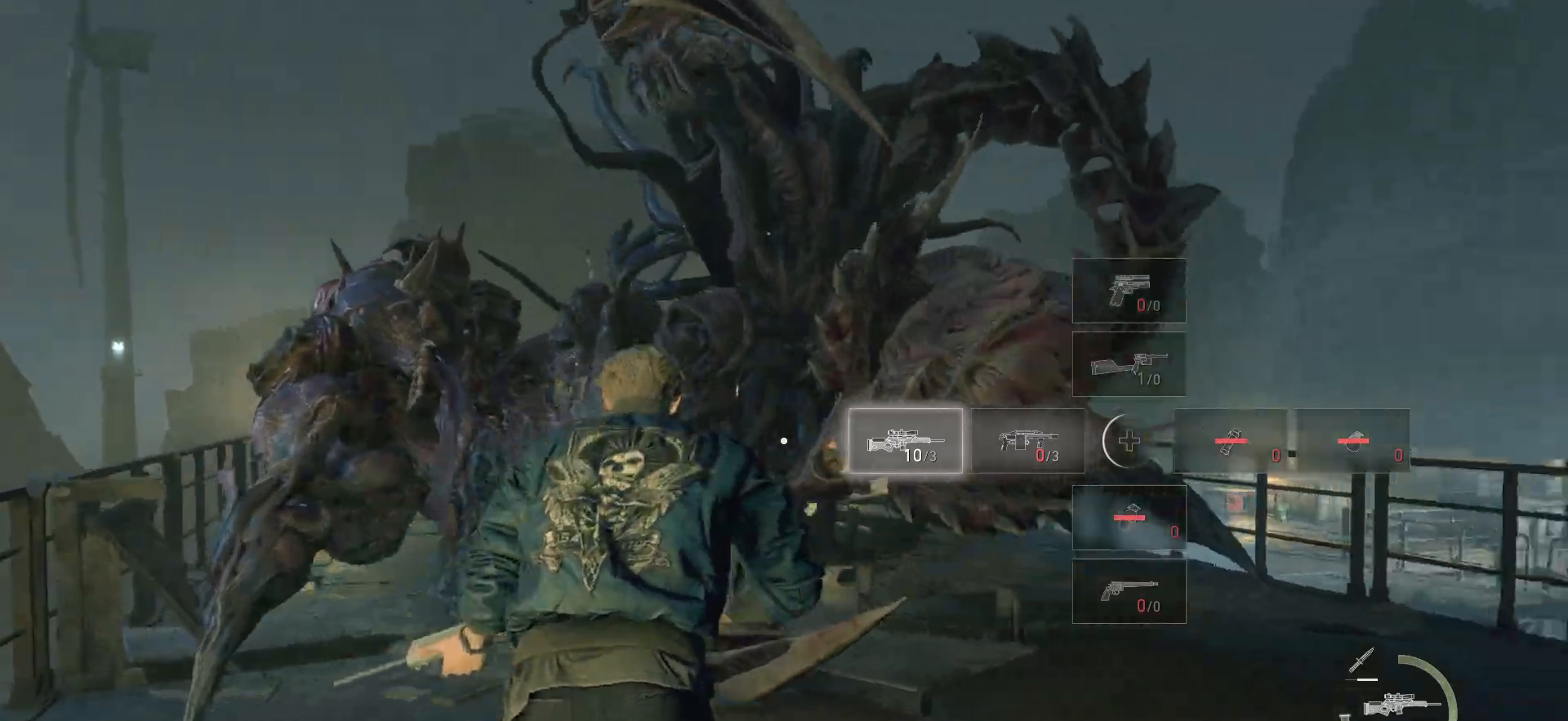
{"buttons": [], "left_stick": "up", "right_stick": "center", "events": [[33, "right_stick", "center"]]}
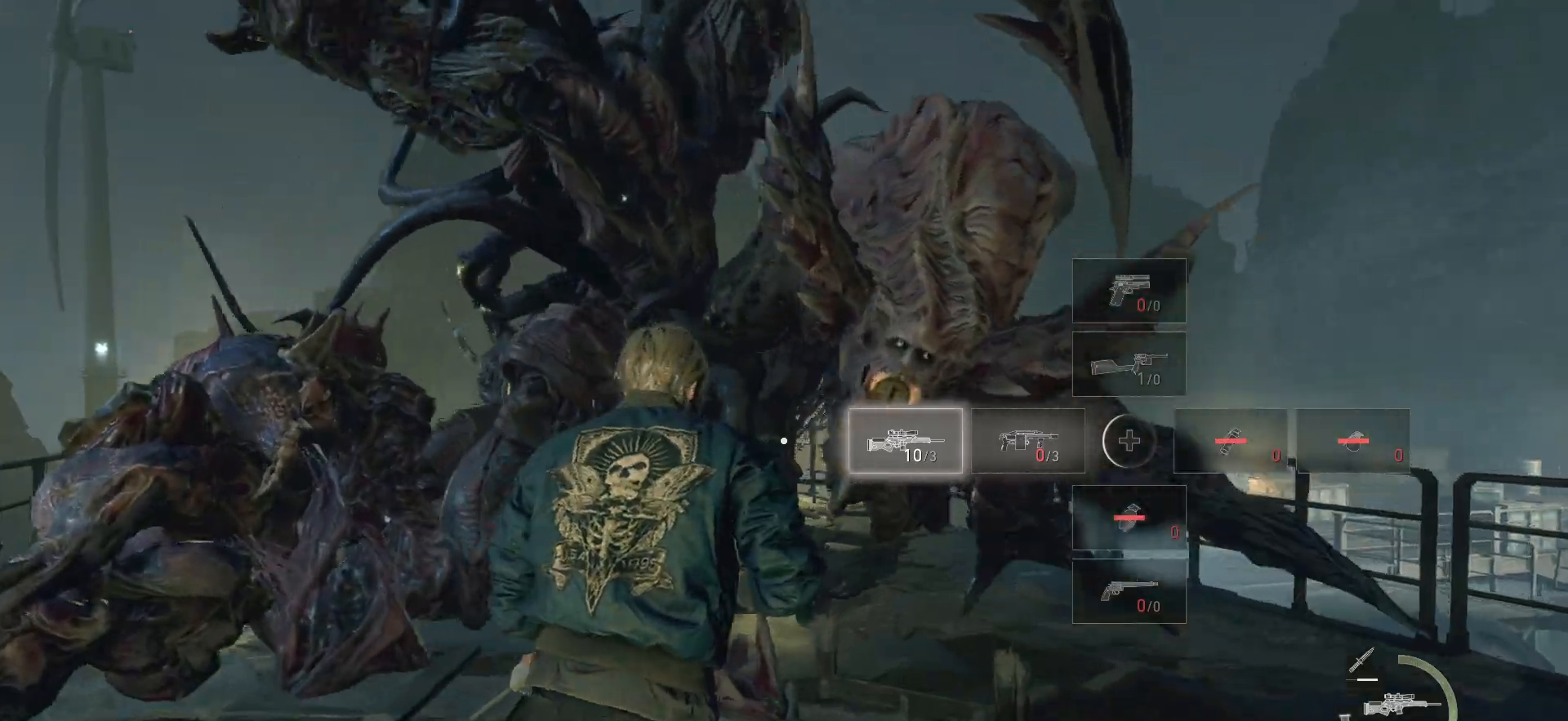
{"buttons": [], "left_stick": "up", "right_stick": "center", "events": []}
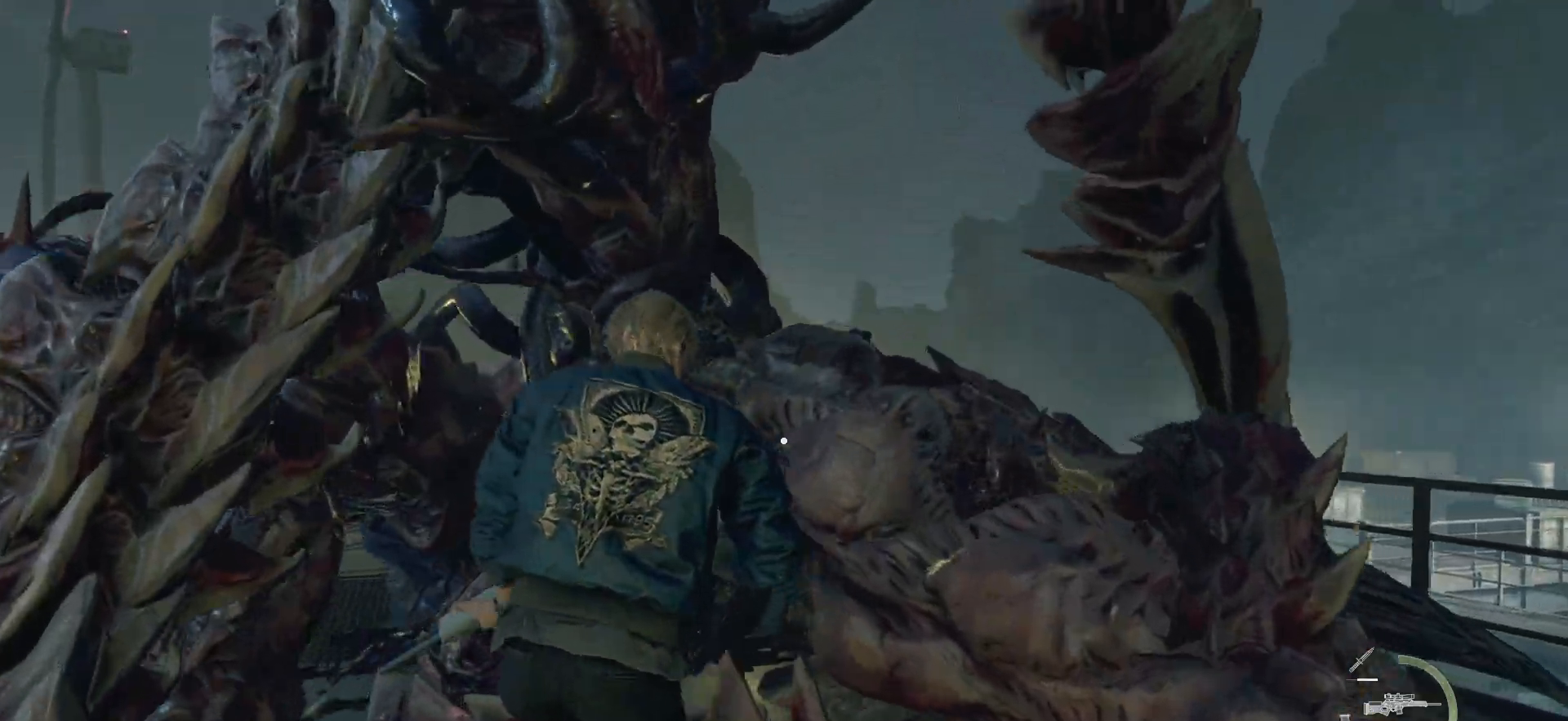
{"buttons": ["R2"], "left_stick": "right", "right_stick": "center", "events": [[17, "left_stick", "up-right"], [117, "left_stick", "right"], [117, "right_stick", "down-right"], [467, "R2", "down"], [467, "right_stick", "center"]]}
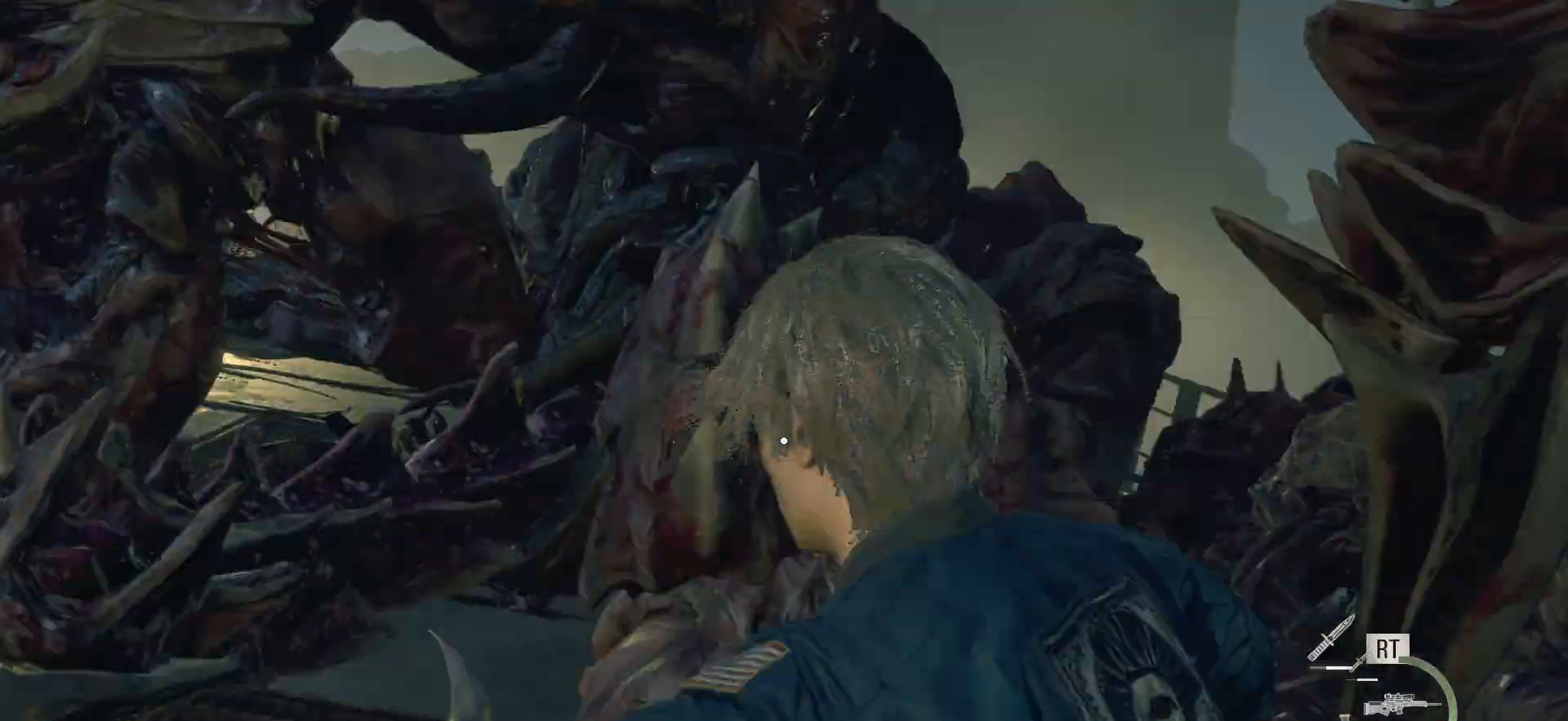
{"buttons": [], "left_stick": "center", "right_stick": "center", "events": [[117, "R2", "up"], [117, "left_stick", "center"], [183, "R2", "down"], [300, "R2", "up"], [367, "R2", "down"], [483, "R2", "up"]]}
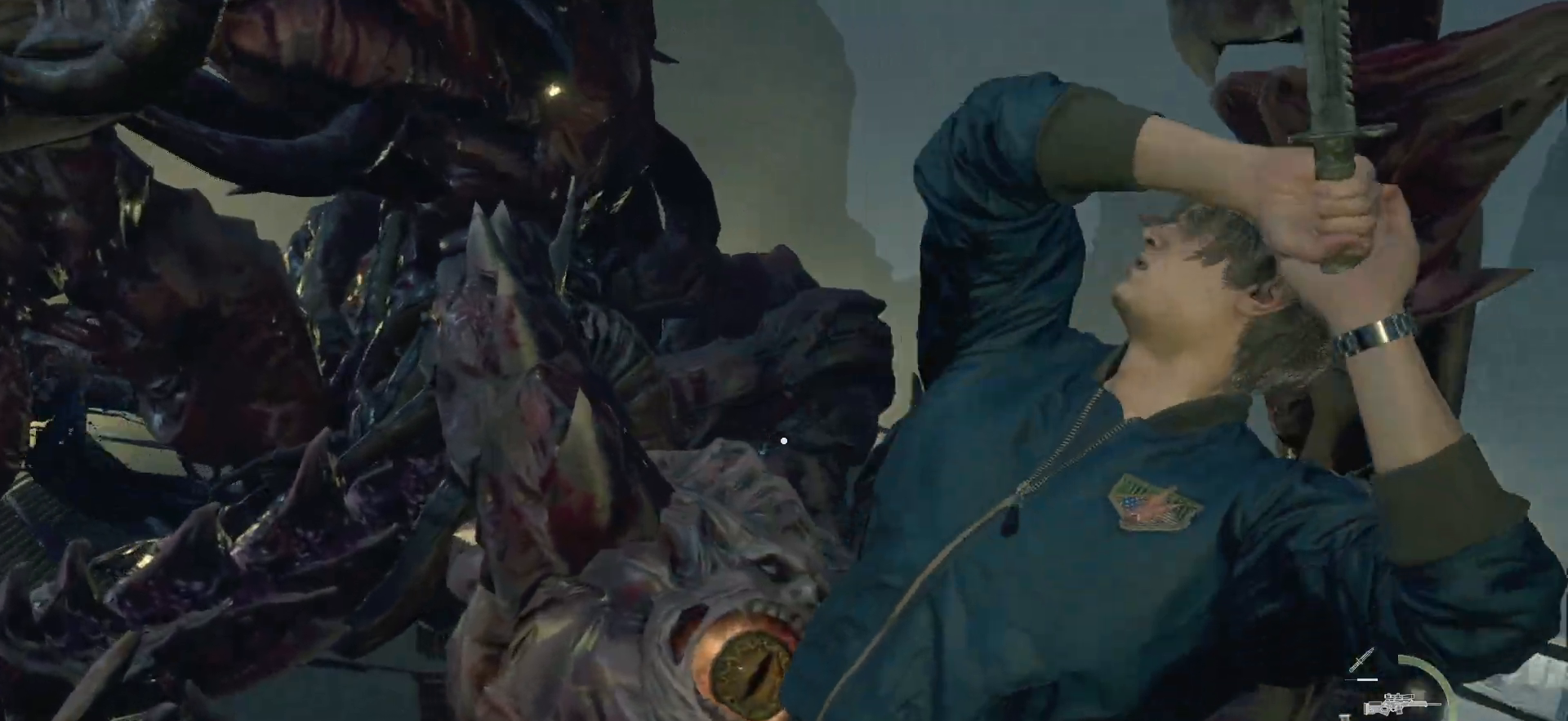
{"buttons": ["R2"], "left_stick": "center", "right_stick": "center", "events": [[50, "R2", "down"], [183, "R2", "up"], [250, "R2", "down"], [367, "R2", "up"], [467, "R2", "down"]]}
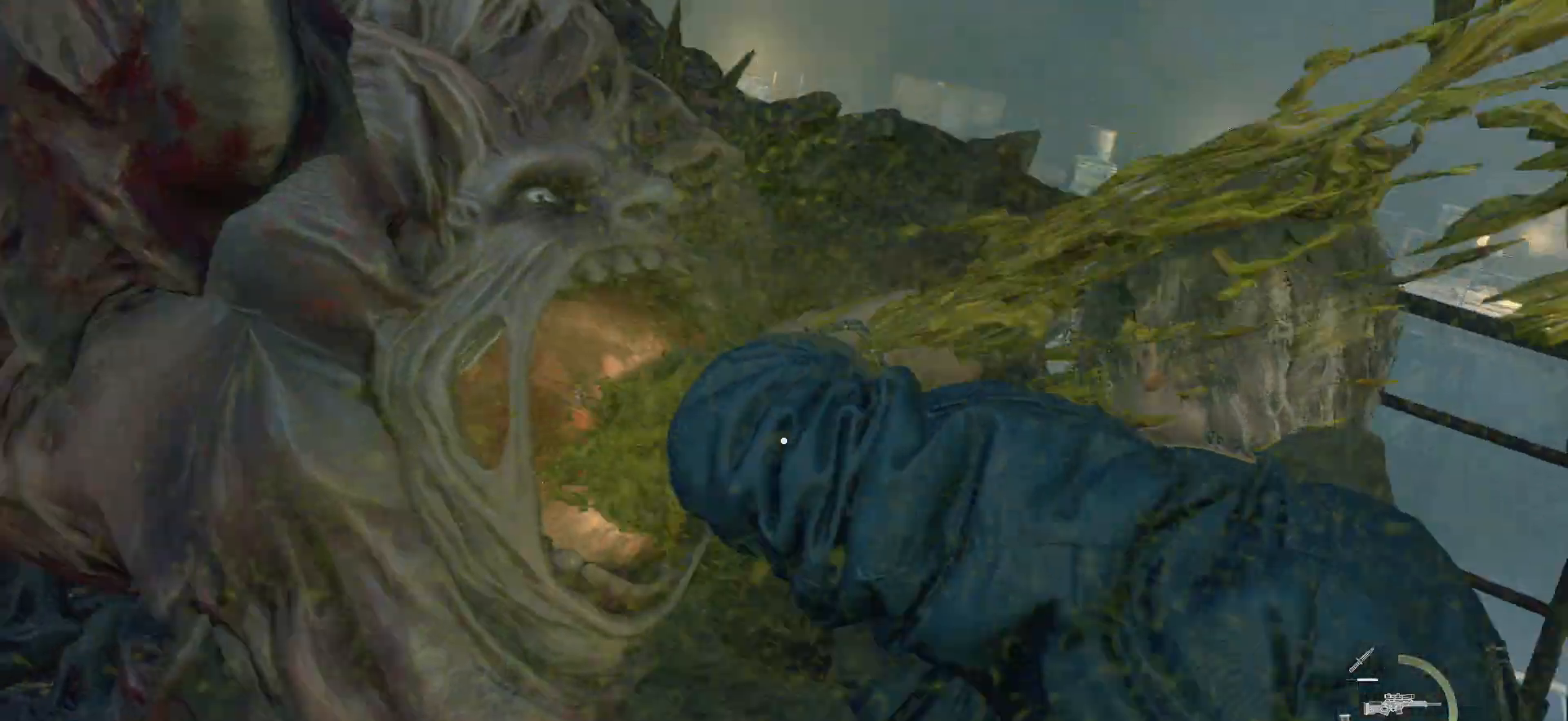
{"buttons": [], "left_stick": "center", "right_stick": "center", "events": [[100, "R2", "up"], [150, "R2", "down"], [283, "R2", "up"], [367, "R2", "down"], [483, "R2", "up"]]}
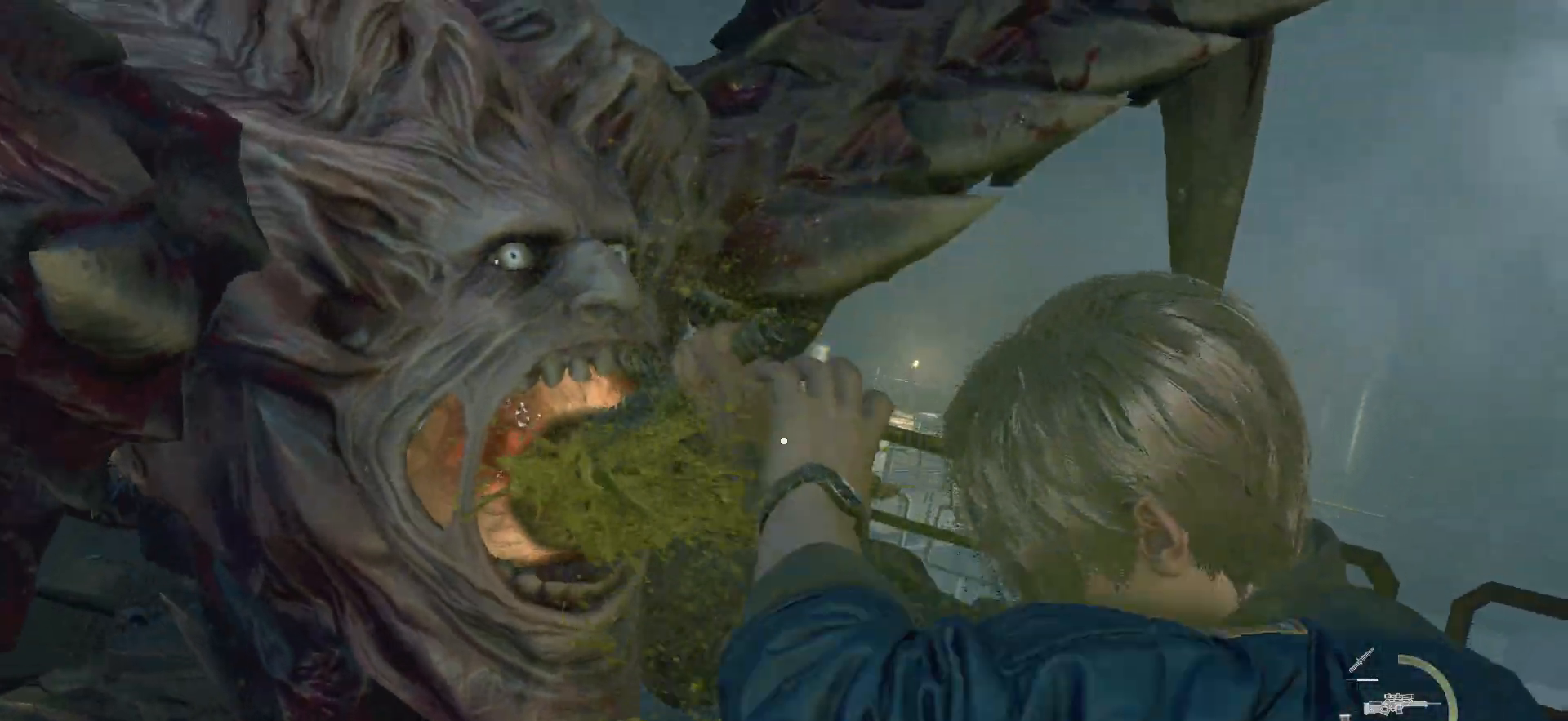
{"buttons": [], "left_stick": "center", "right_stick": "center", "events": [[100, "R2", "down"], [233, "R2", "up"], [317, "R2", "down"], [417, "R2", "up"]]}
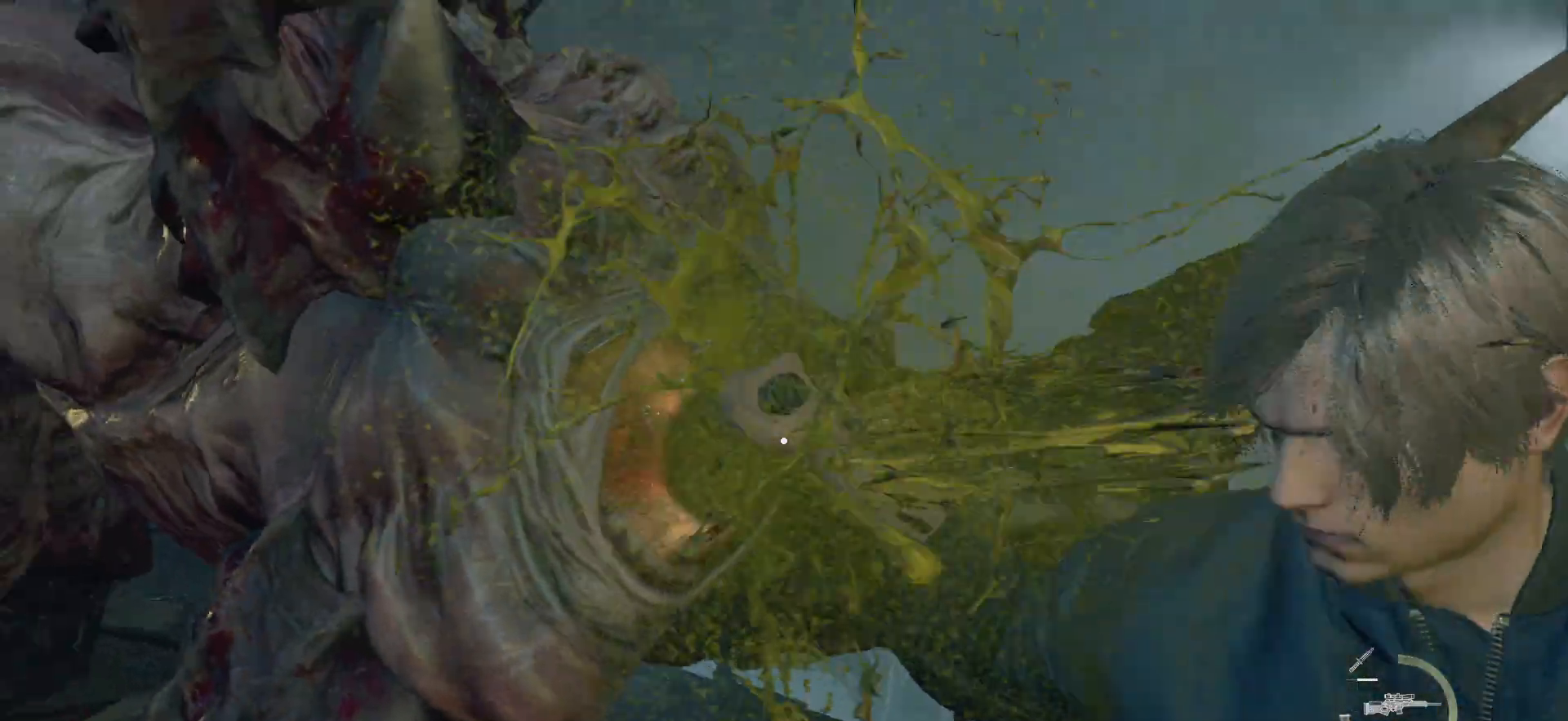
{"buttons": [], "left_stick": "center", "right_stick": "center", "events": [[17, "R2", "down"], [167, "R2", "up"], [217, "R2", "down"], [350, "R2", "up"]]}
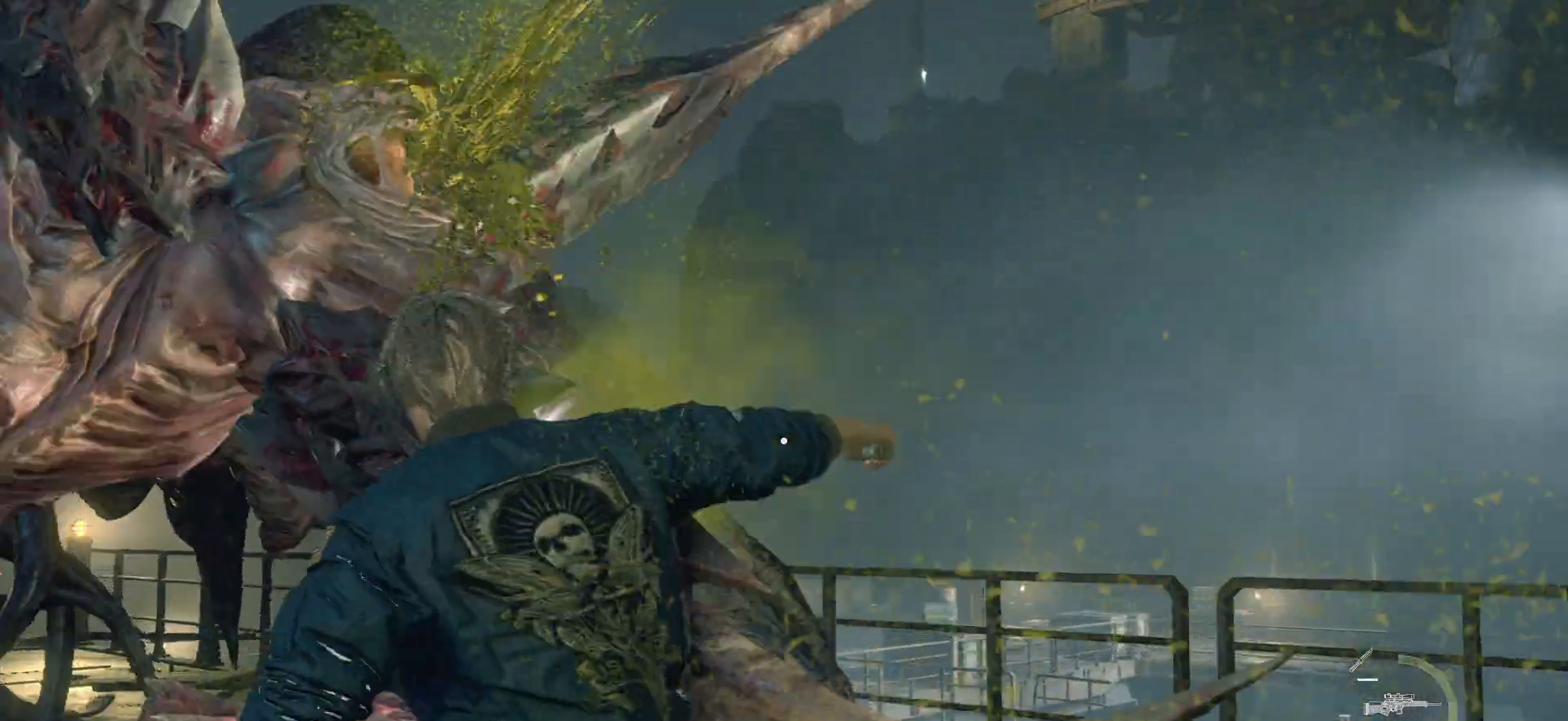
{"buttons": [], "left_stick": "center", "right_stick": "left", "events": [[467, "right_stick", "left"]]}
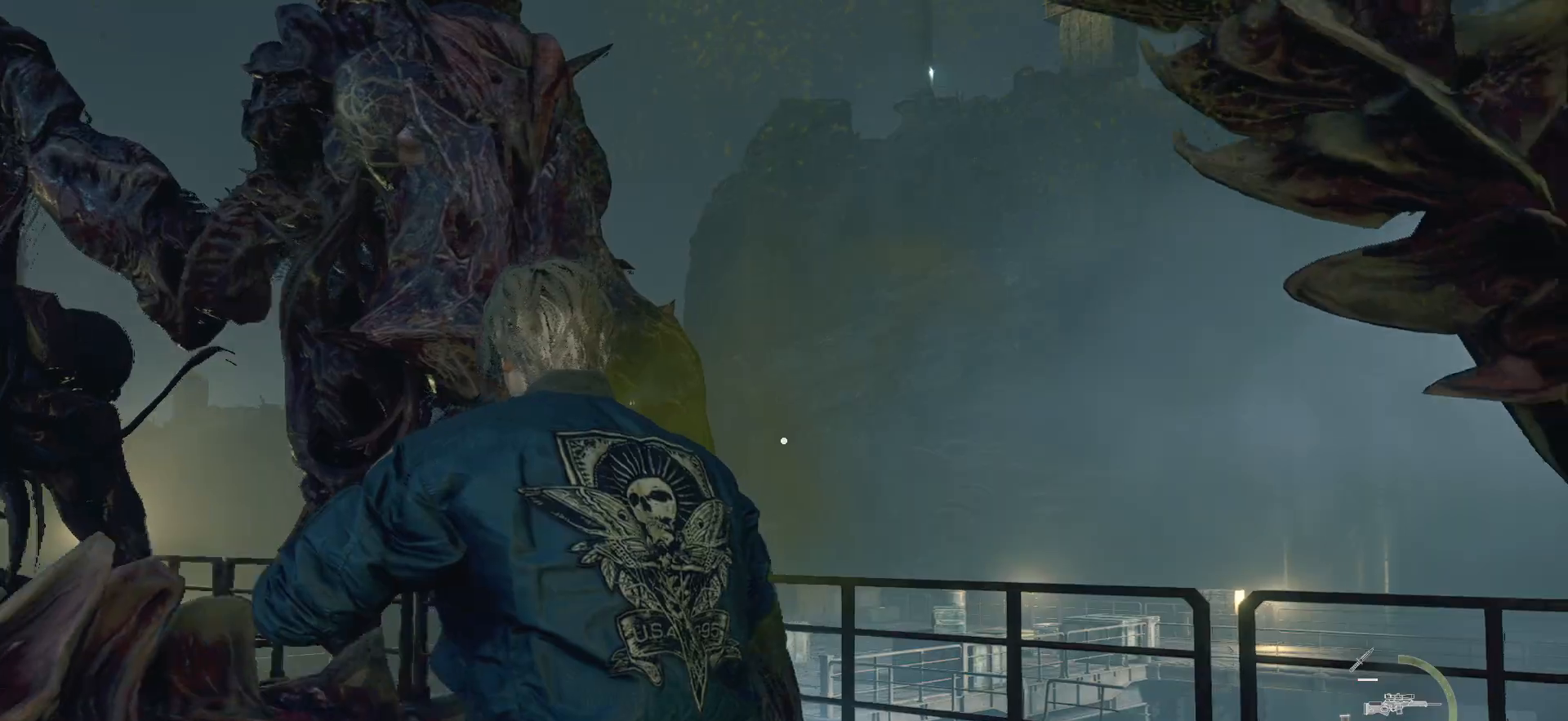
{"buttons": [], "left_stick": "center", "right_stick": "center", "events": [[250, "DPAD_UP", "down"], [333, "right_stick", "center"], [350, "DPAD_UP", "up"]]}
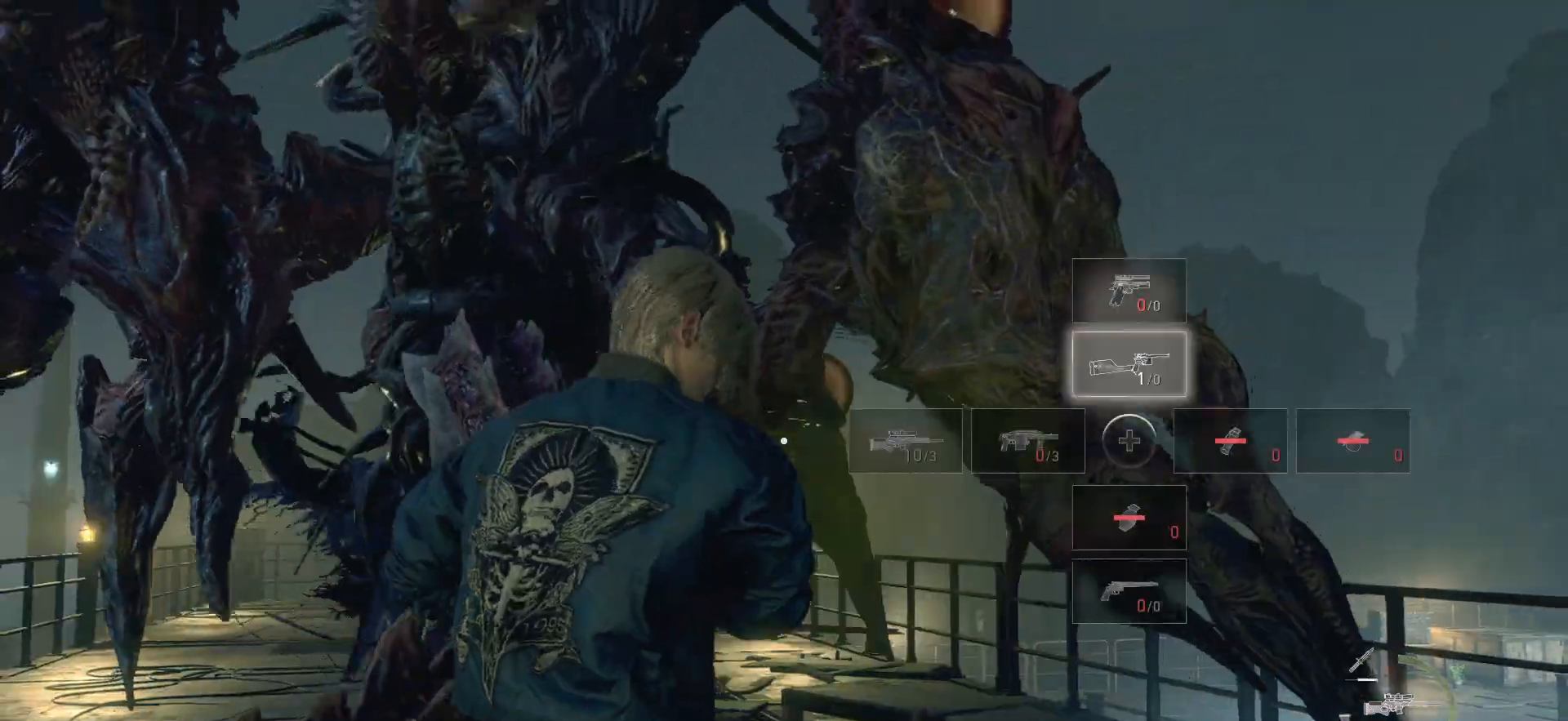
{"buttons": [], "left_stick": "down", "right_stick": "left", "events": [[250, "right_stick", "left"], [383, "left_stick", "down"]]}
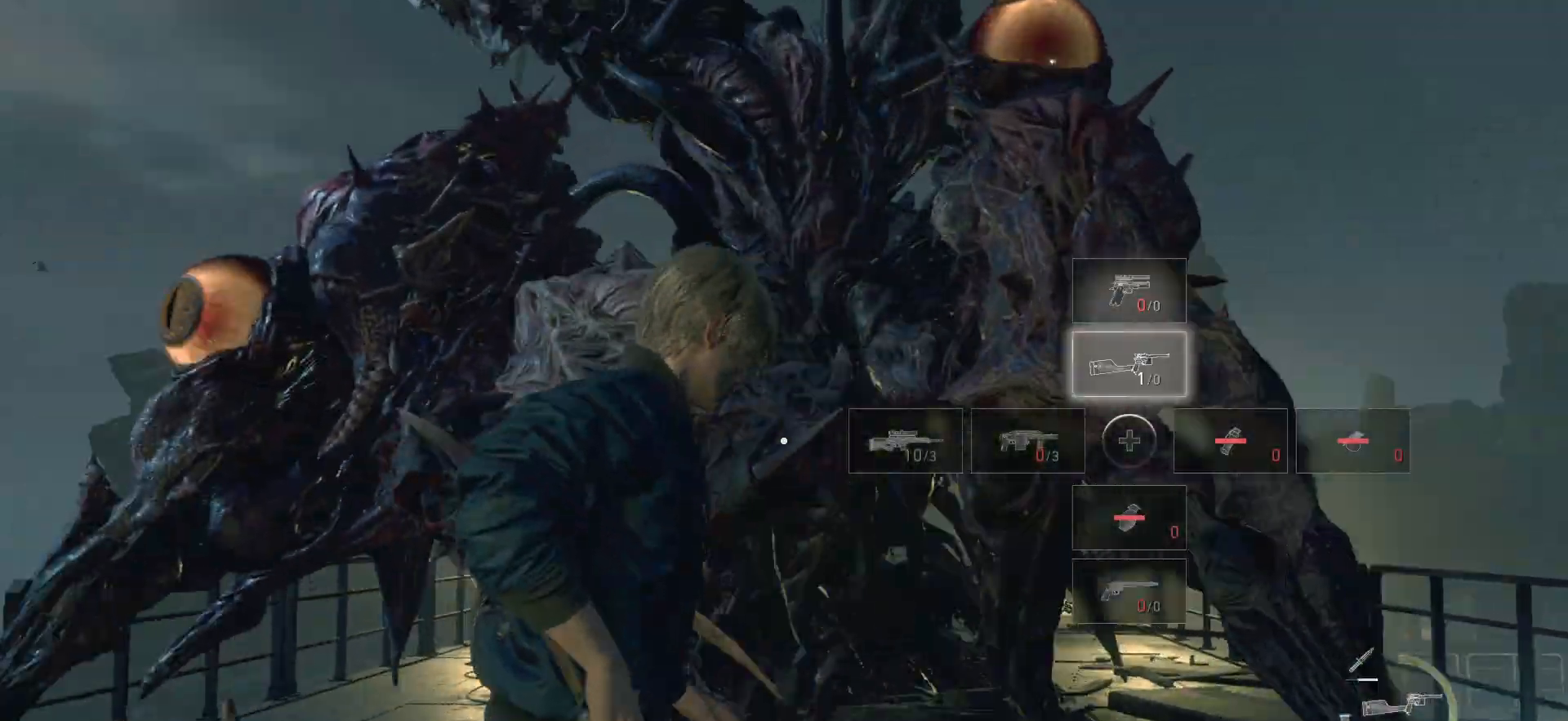
{"buttons": [], "left_stick": "down", "right_stick": "center", "events": [[67, "right_stick", "center"]]}
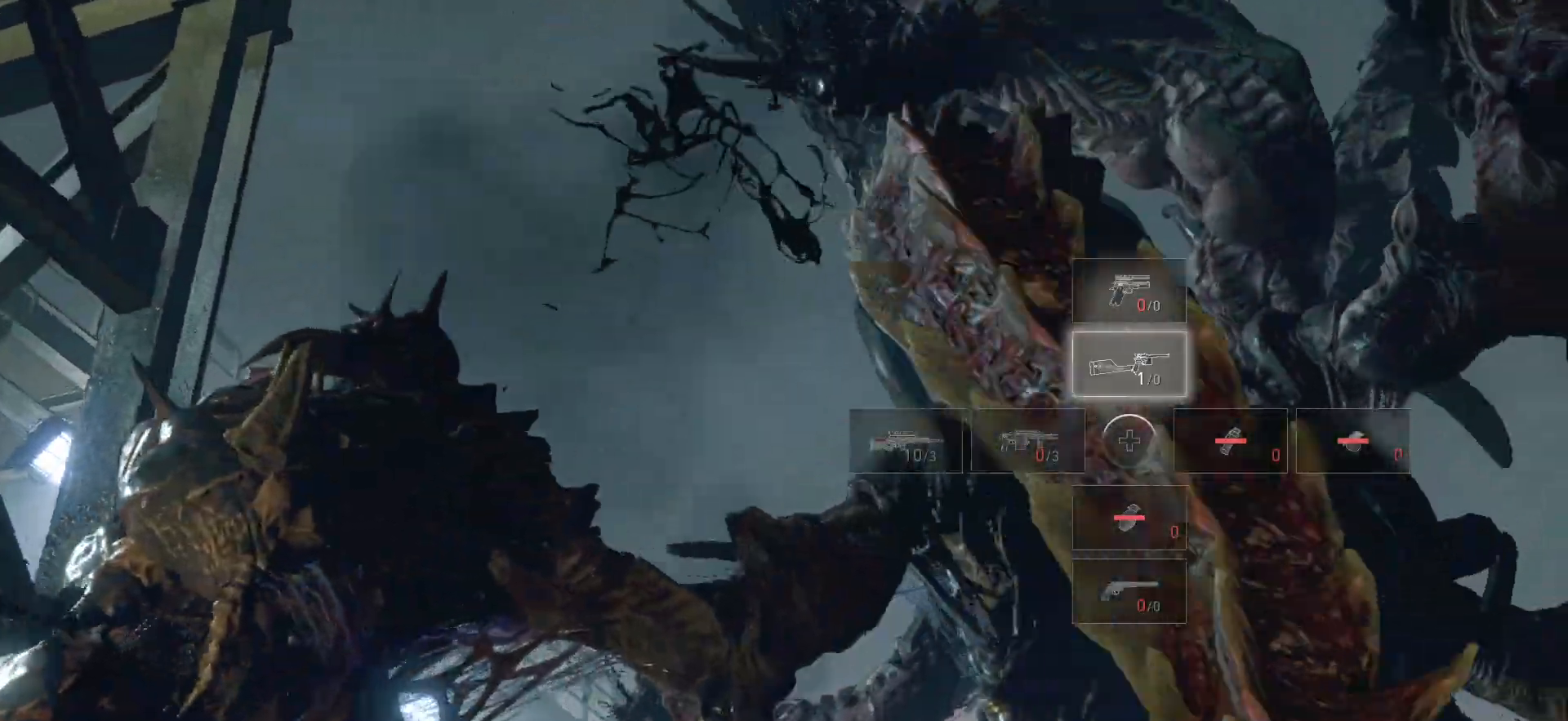
{"buttons": [], "left_stick": "center", "right_stick": "center", "events": [[117, "left_stick", "center"]]}